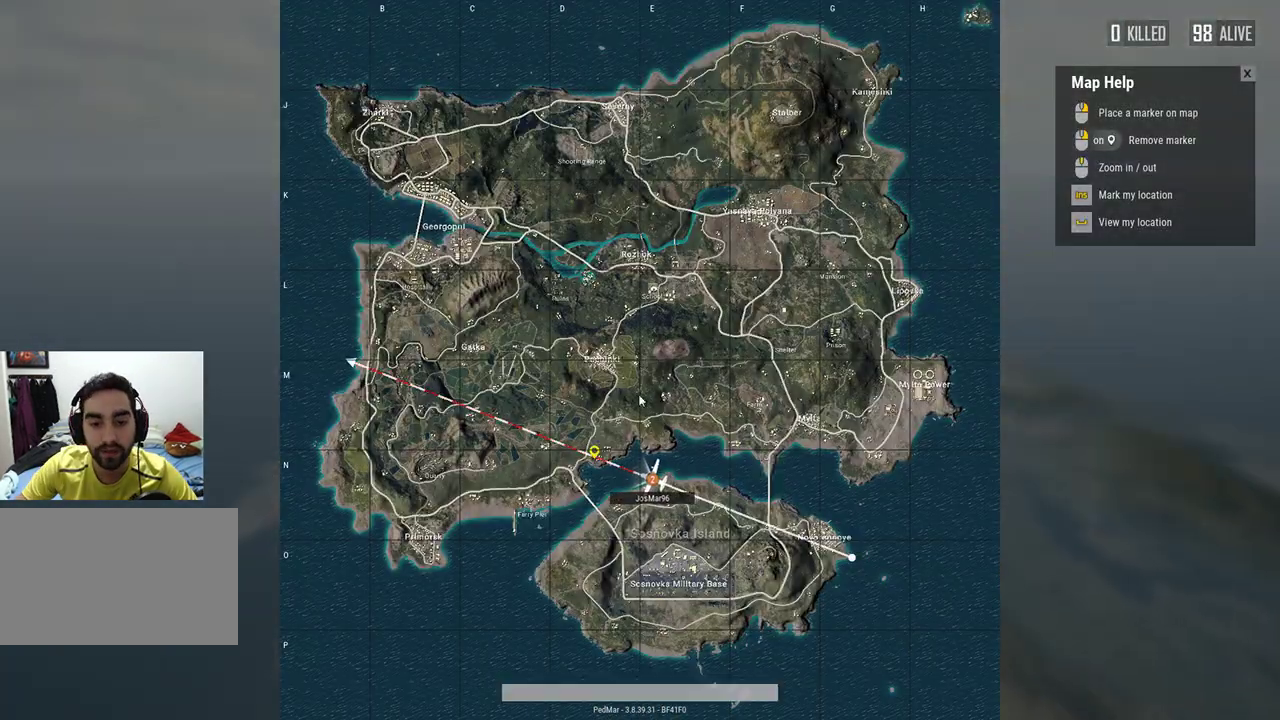
Gameplay with keyboard and mouse; each line is a JSON object with the keys and mouse buttons held at the frame after it. "events" lists presses ("down") and releases ("up") of "a", "c", "ctrl", "d", "e", "f", "q", "r", "s", "shift", "space", "tab", "w", "x", "z", "mouse_left", "mouse_wheel", "mouse_right", "mouse_mb4" and "mouse_mb5" between this image and that frame as [ms after this image, input, new state], when the widget could be followed in between. "mouse_left", "mouse_wheel", "mouse_right", "mouse_mb4", "mouse_mb5" = the "left", "wheel", "right", "mb4", "mb5" buttons of the "mouse" list. No other keys are recorded. "wheel" means that the mouse wheel is clicked or scrolled. Not read: mouse_move.
{"keys": [], "mouse": ["wheel"], "events": [[367, "mouse_wheel", "down"]]}
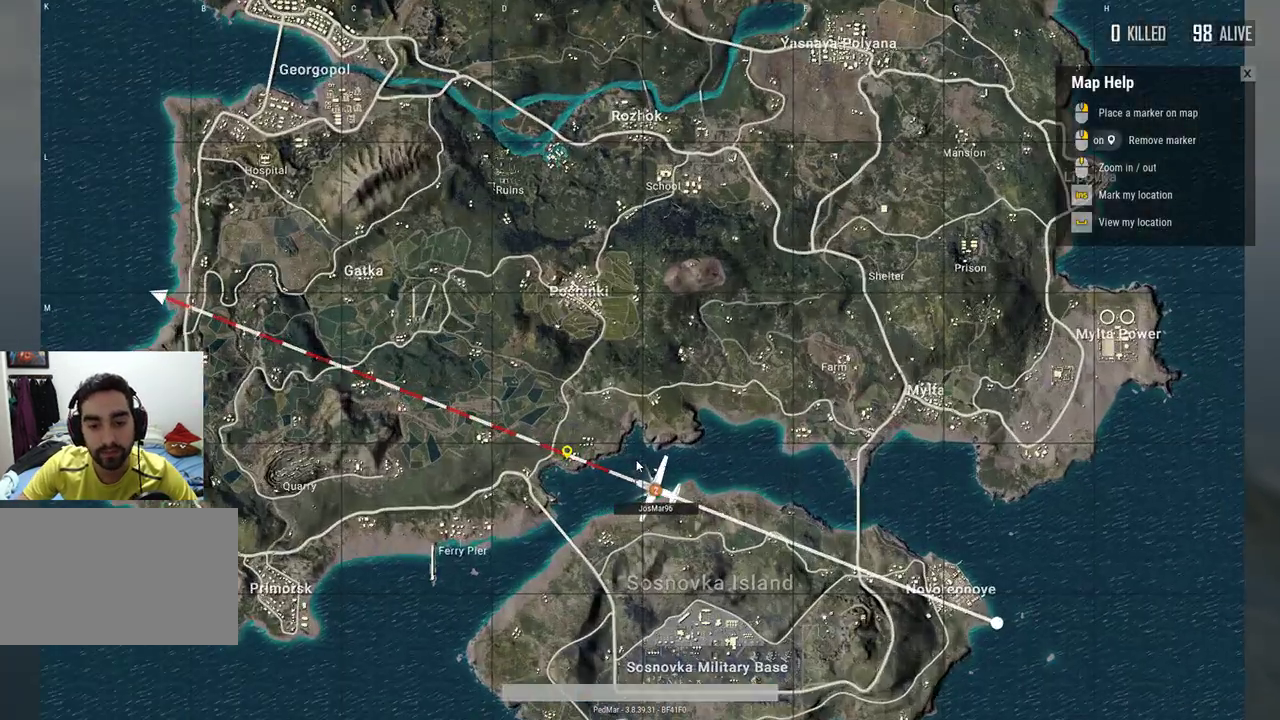
{"keys": [], "mouse": [], "events": [[67, "mouse_wheel", "up"]]}
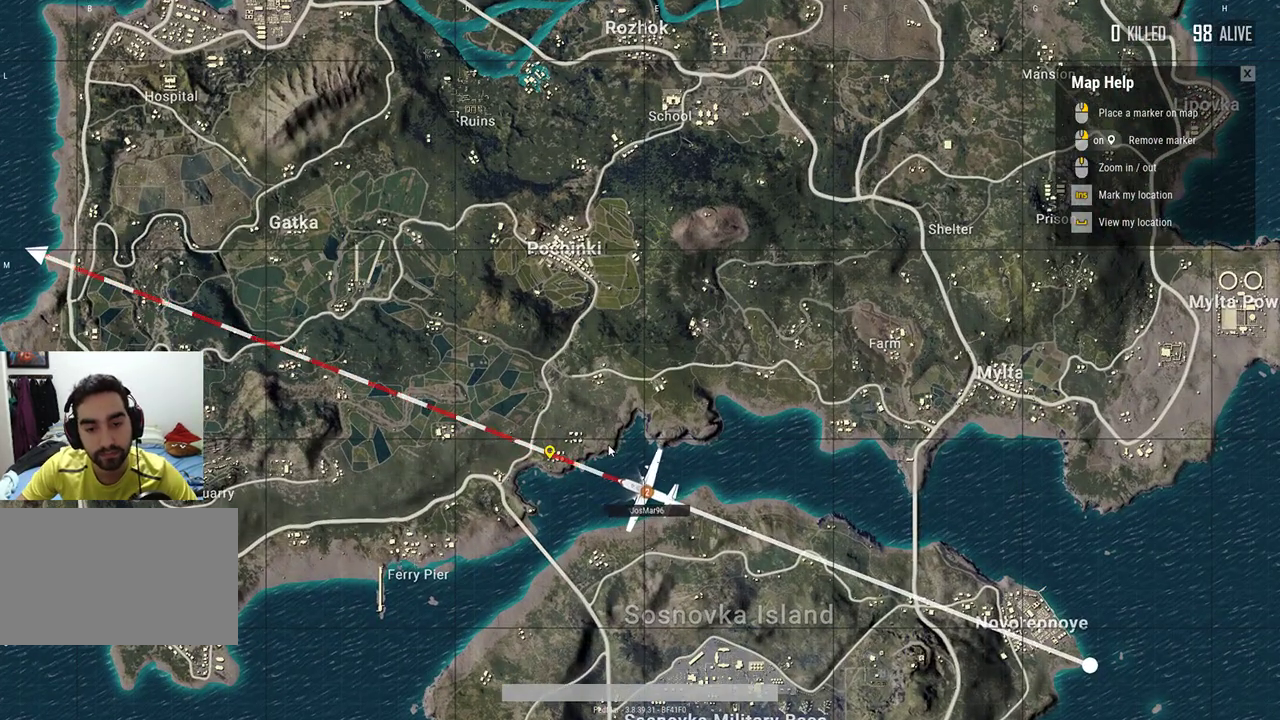
{"keys": [], "mouse": [], "events": []}
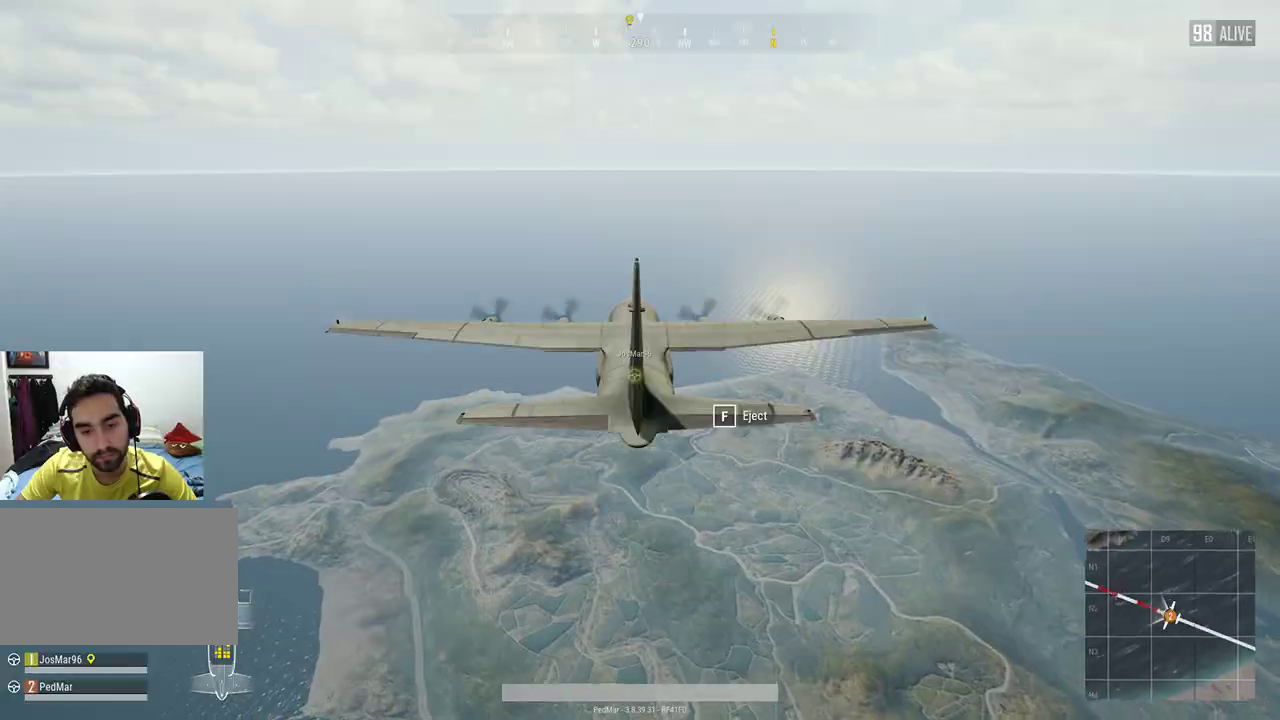
{"keys": [], "mouse": [], "events": []}
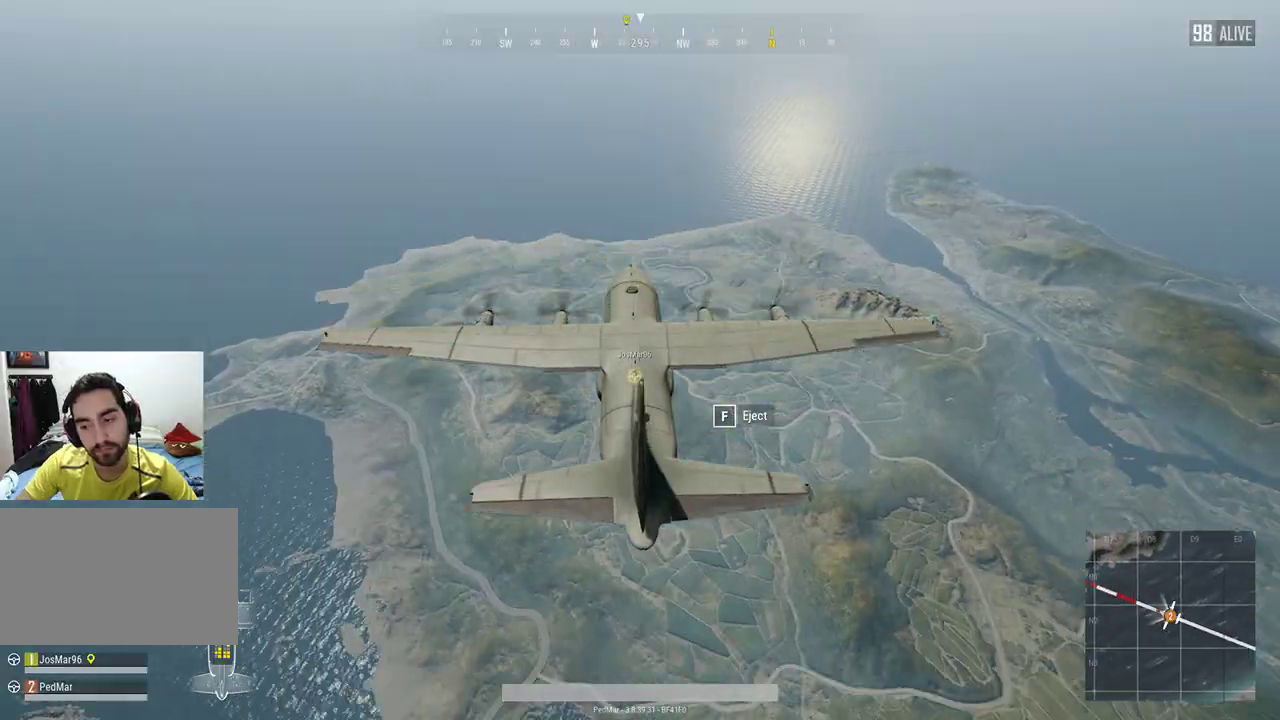
{"keys": [], "mouse": [], "events": []}
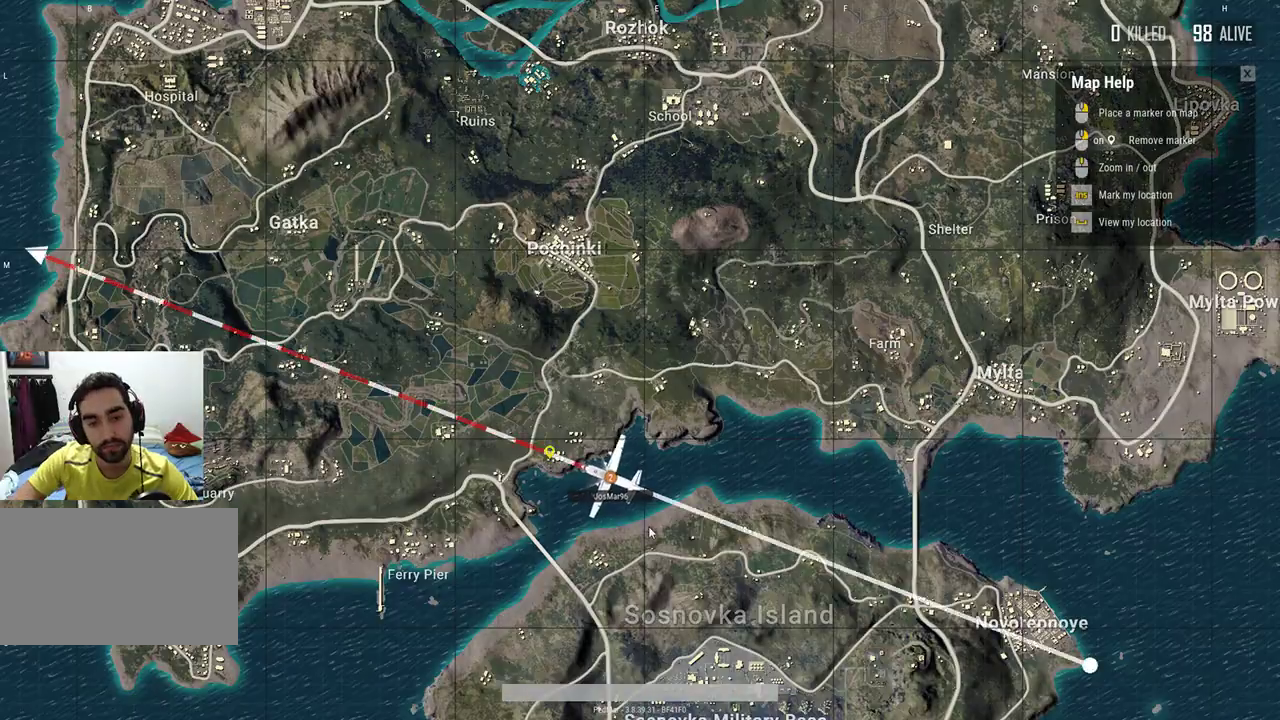
{"keys": ["w"], "mouse": [], "events": [[233, "w", "down"]]}
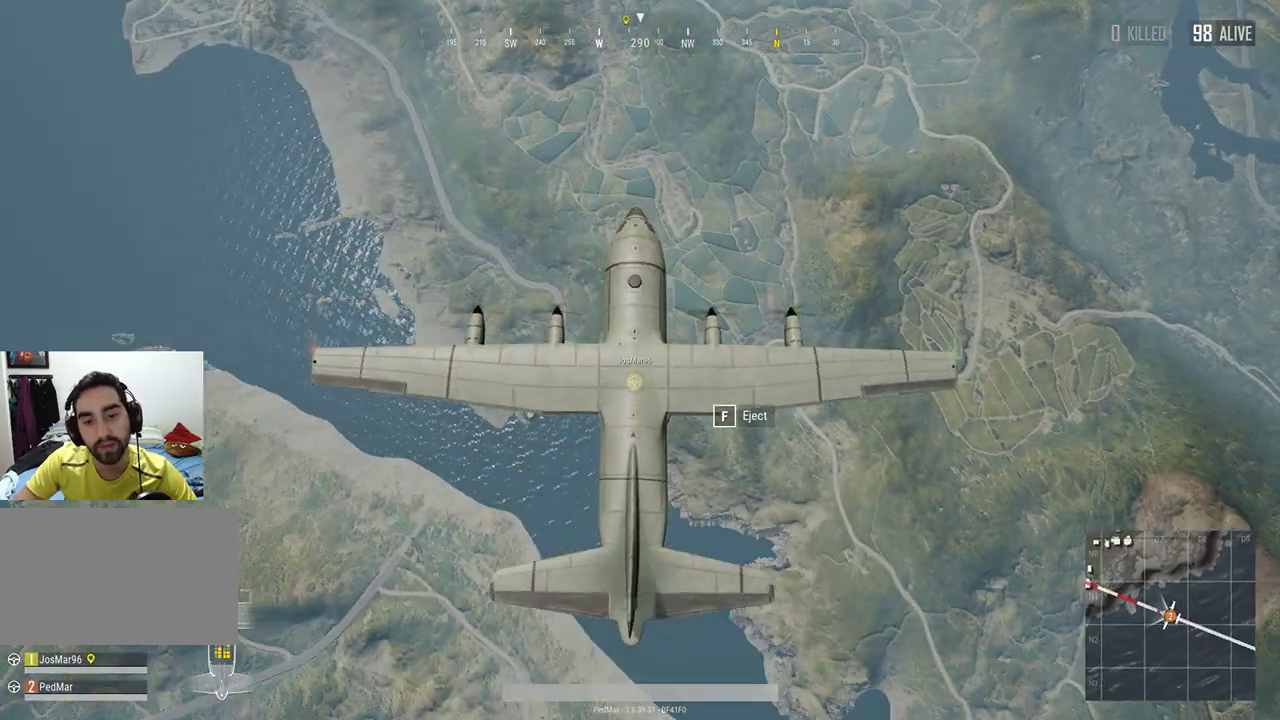
{"keys": ["f", "w"], "mouse": [], "events": [[400, "f", "down"]]}
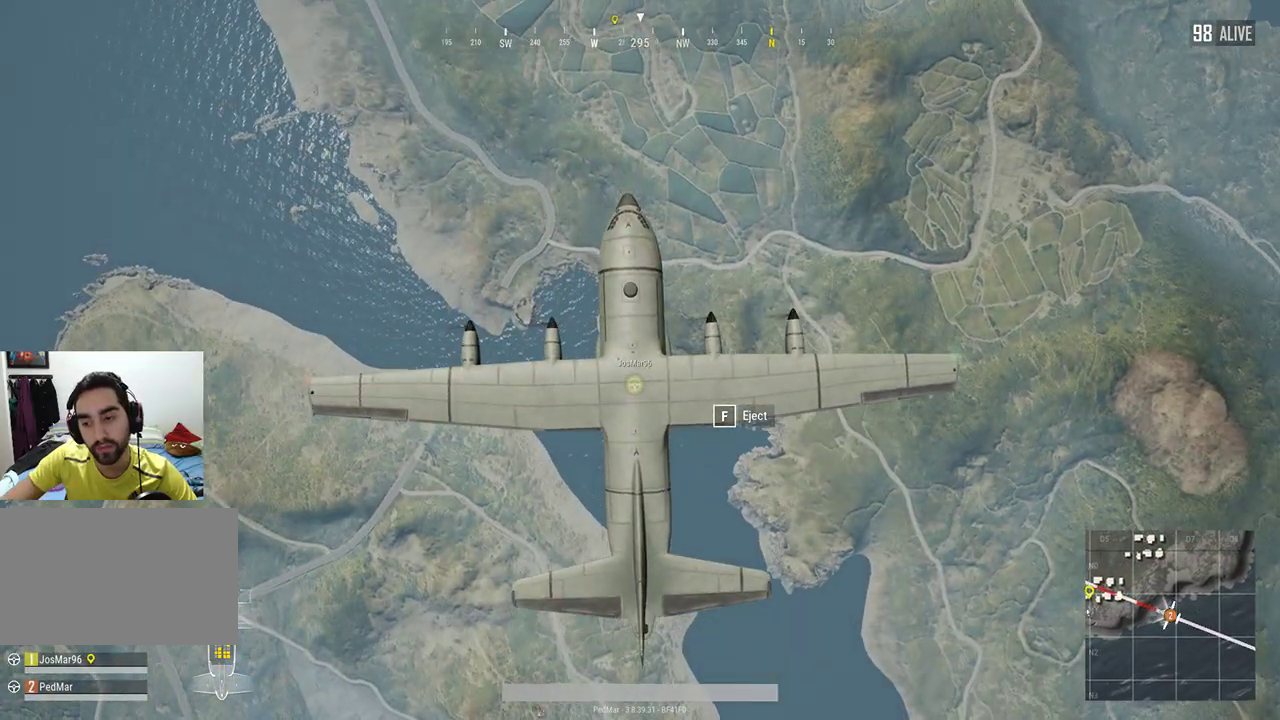
{"keys": ["w"], "mouse": [], "events": [[33, "f", "up"]]}
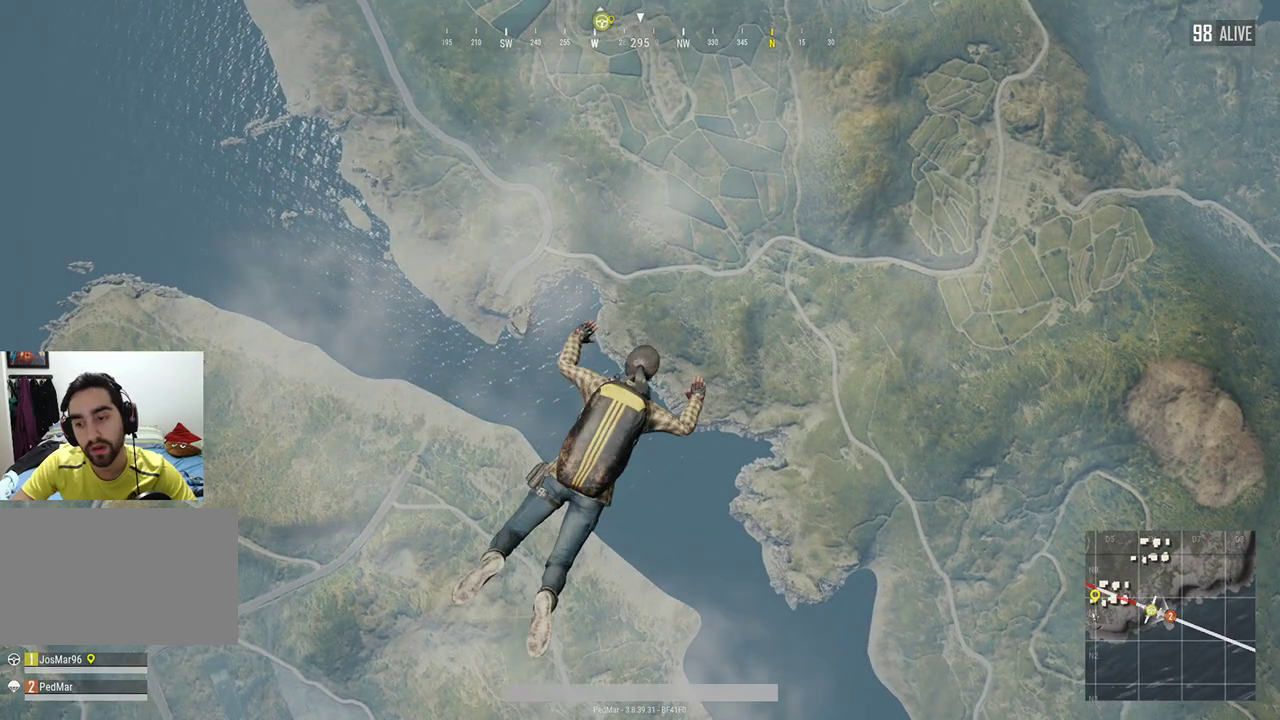
{"keys": ["w"], "mouse": [], "events": []}
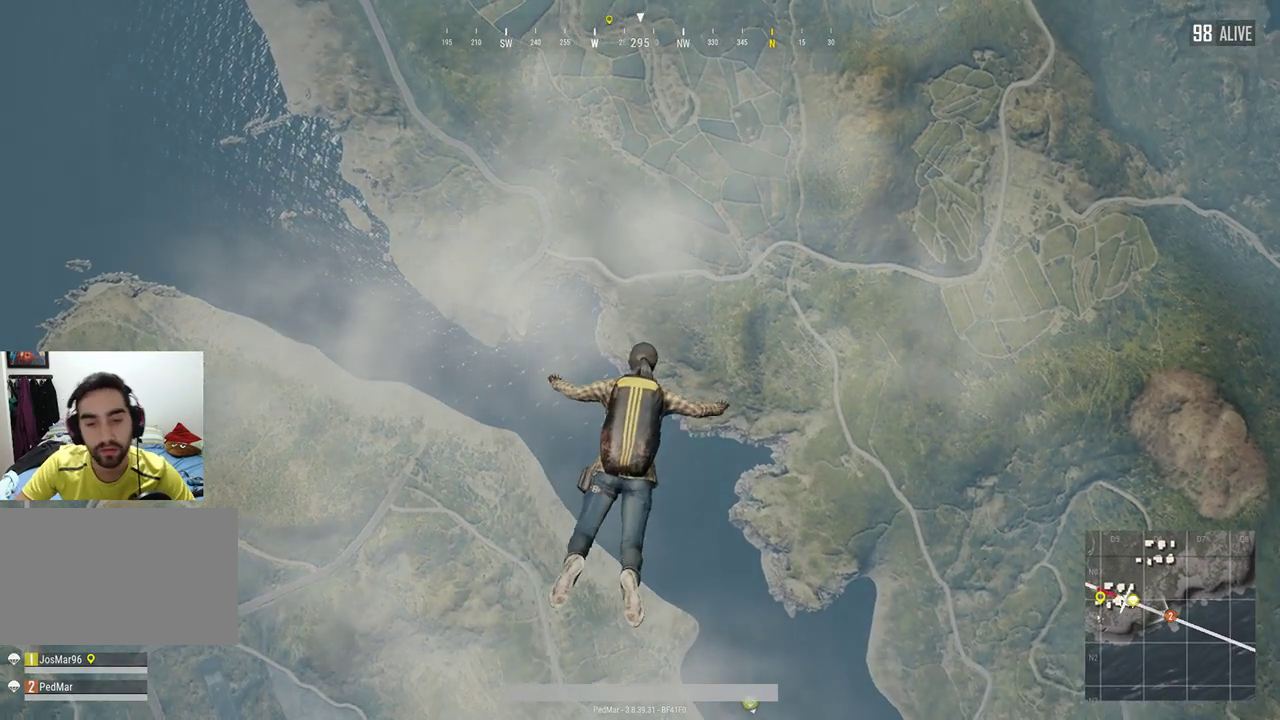
{"keys": ["w"], "mouse": [], "events": []}
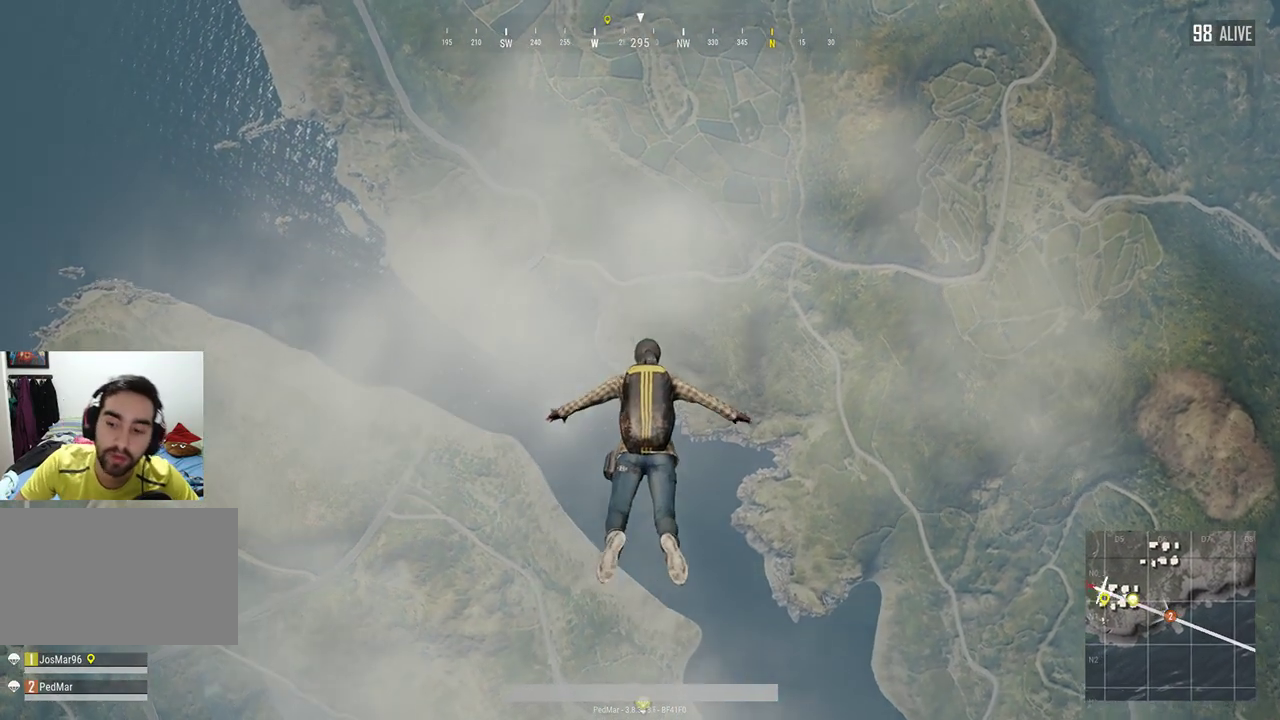
{"keys": ["w"], "mouse": [], "events": []}
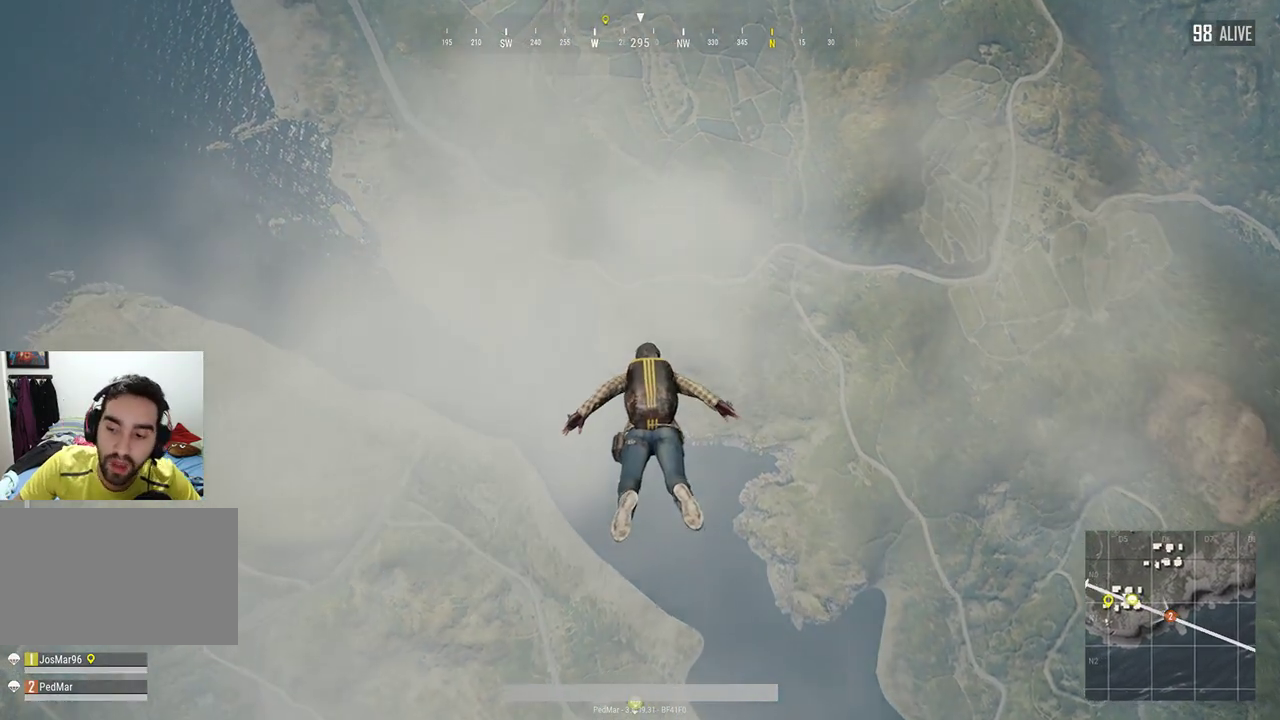
{"keys": ["w"], "mouse": [], "events": []}
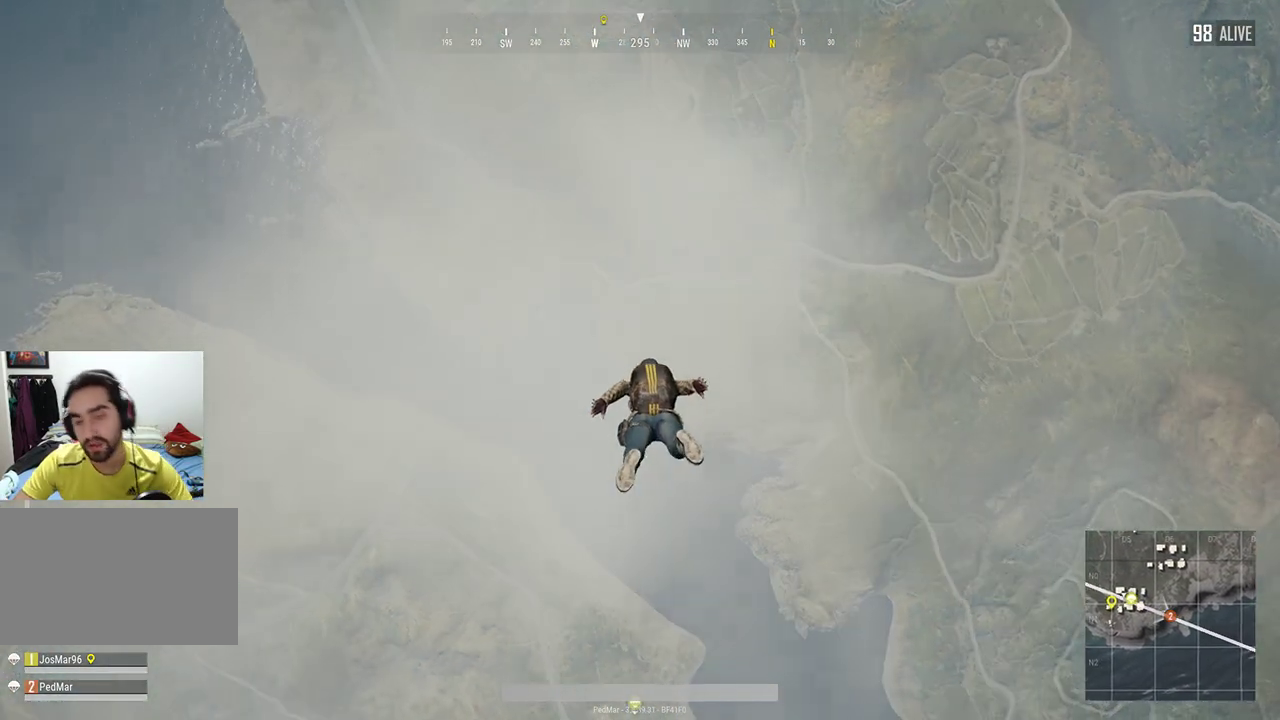
{"keys": ["w"], "mouse": [], "events": []}
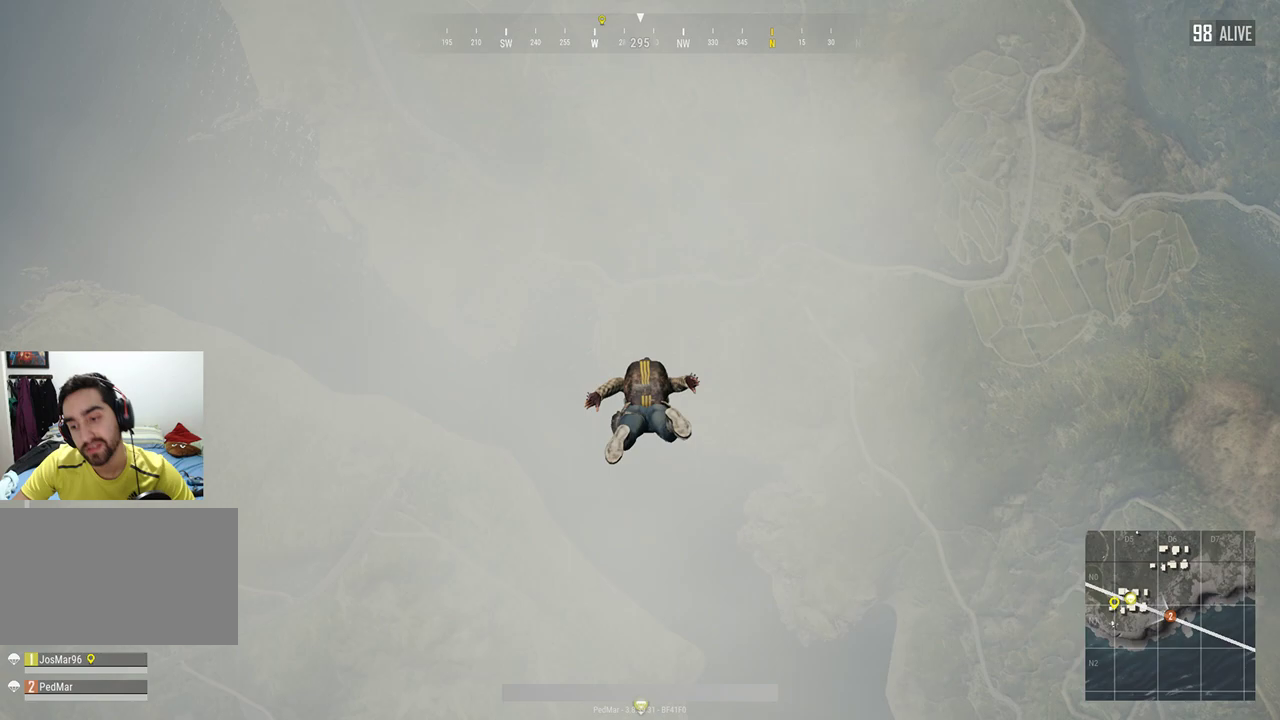
{"keys": ["w"], "mouse": [], "events": []}
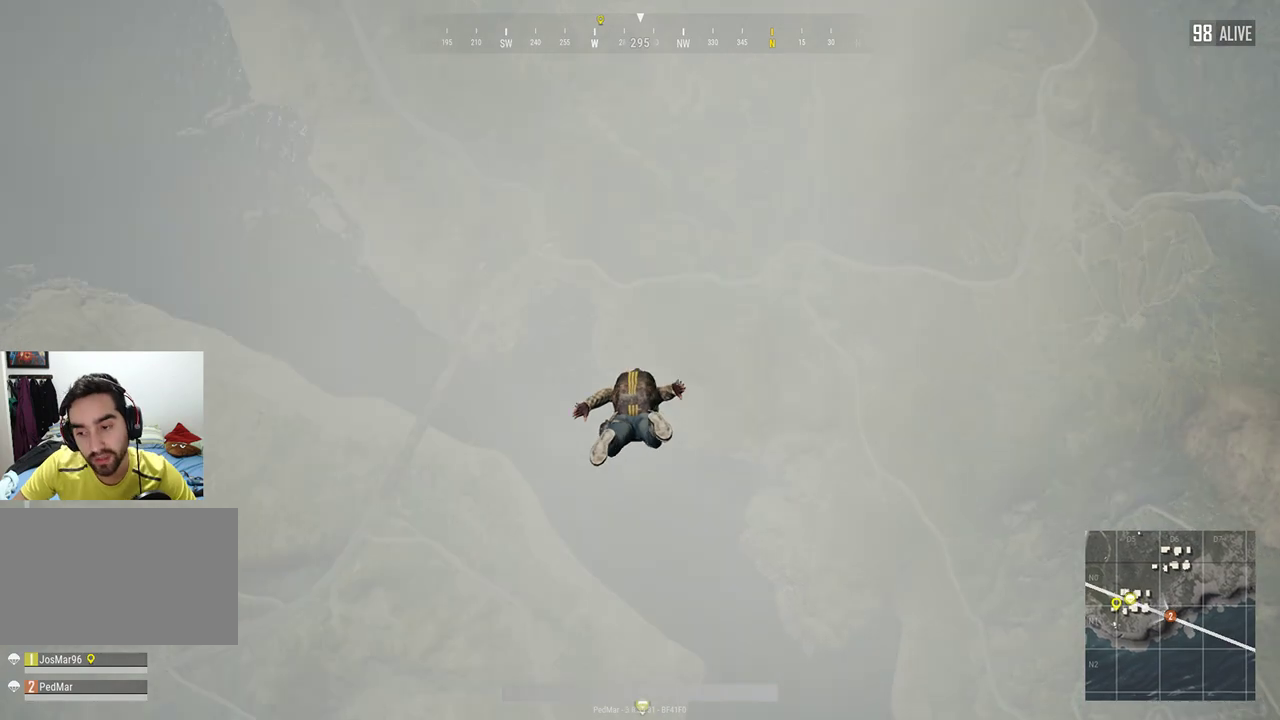
{"keys": ["w"], "mouse": [], "events": []}
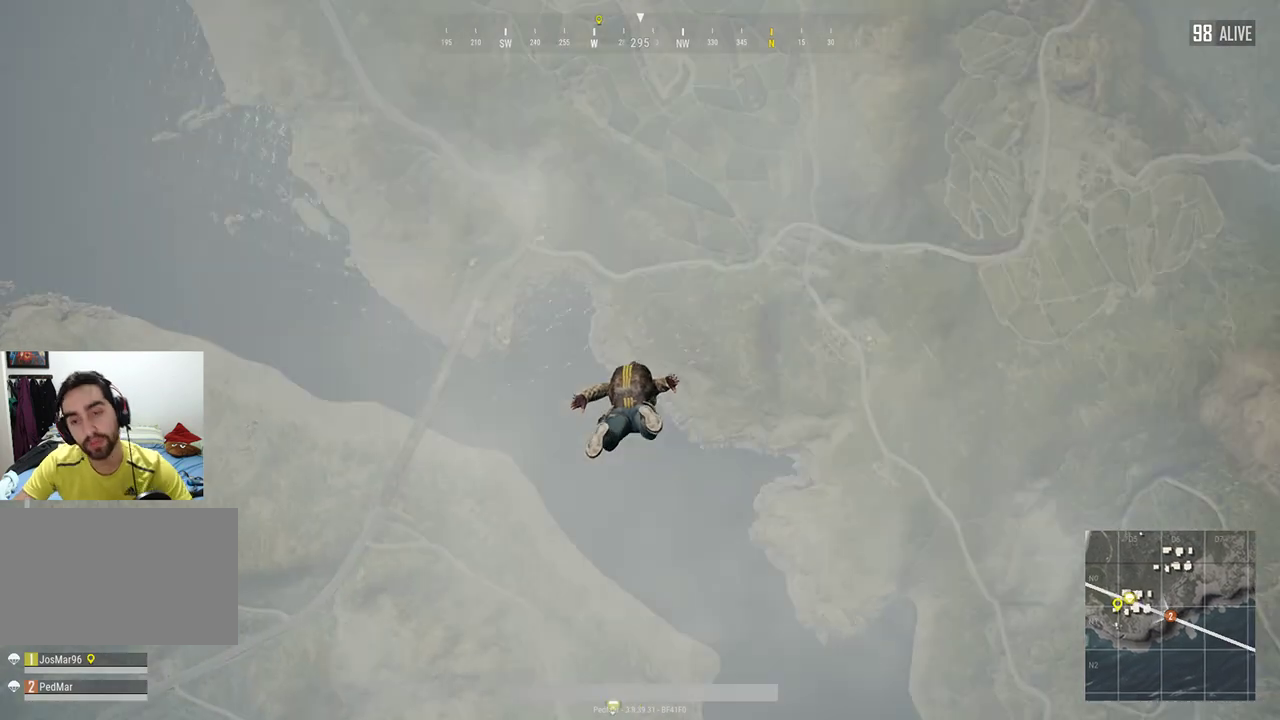
{"keys": ["w"], "mouse": [], "events": []}
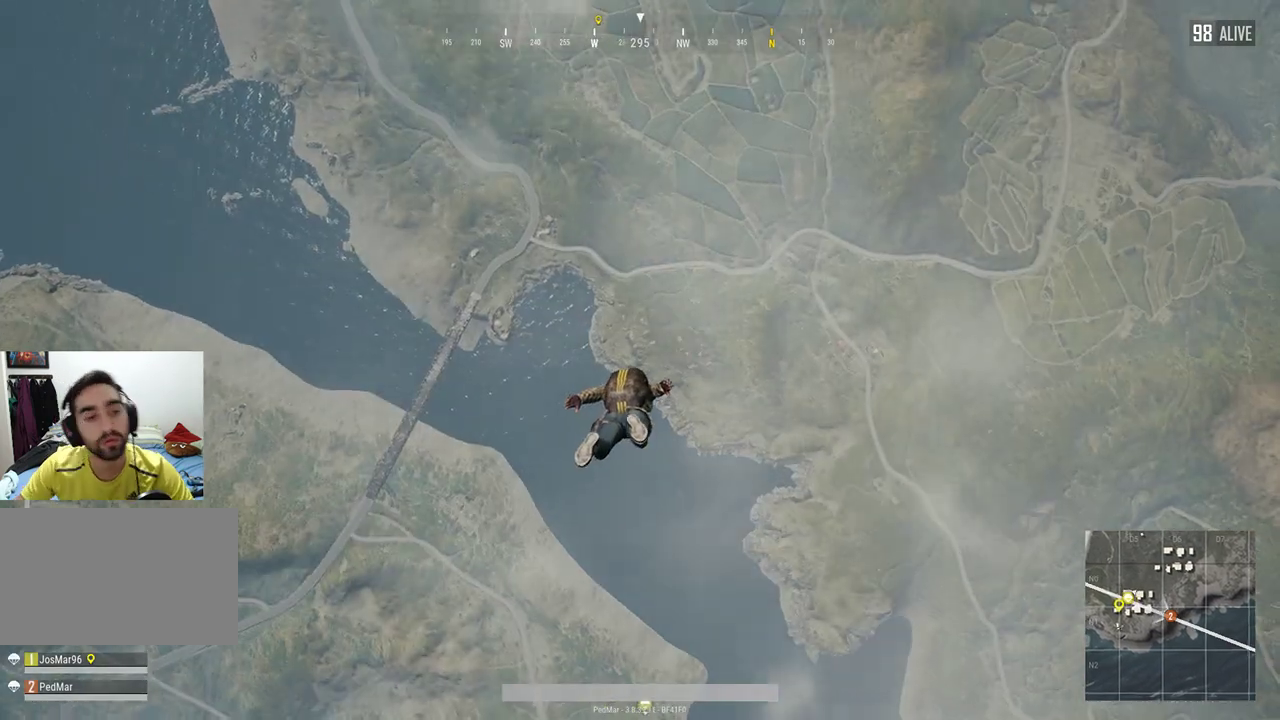
{"keys": ["w"], "mouse": [], "events": []}
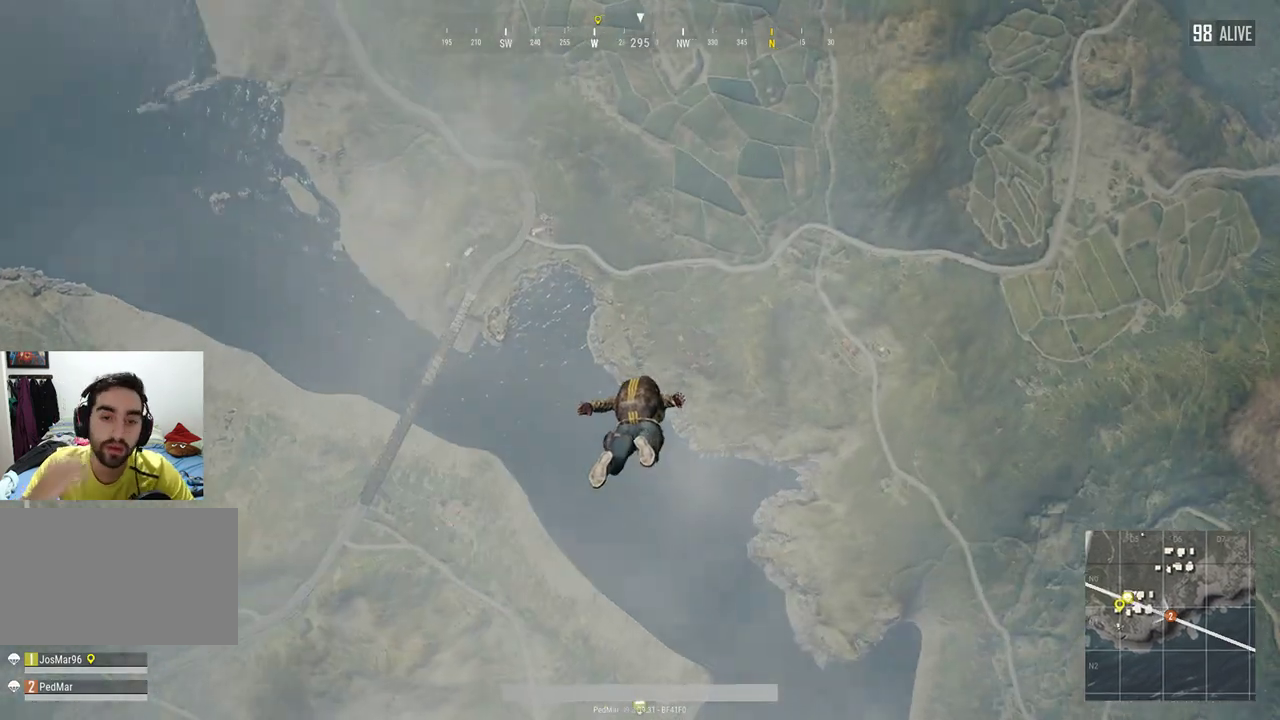
{"keys": ["w"], "mouse": [], "events": []}
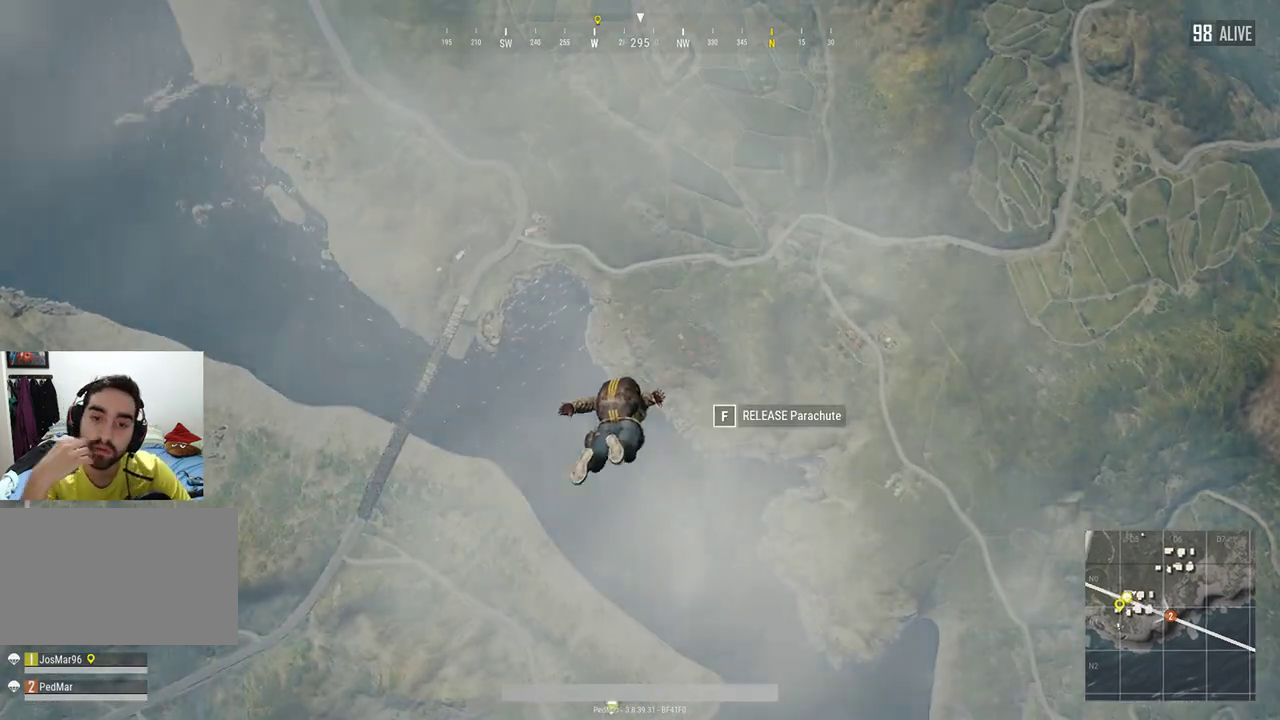
{"keys": ["w"], "mouse": [], "events": []}
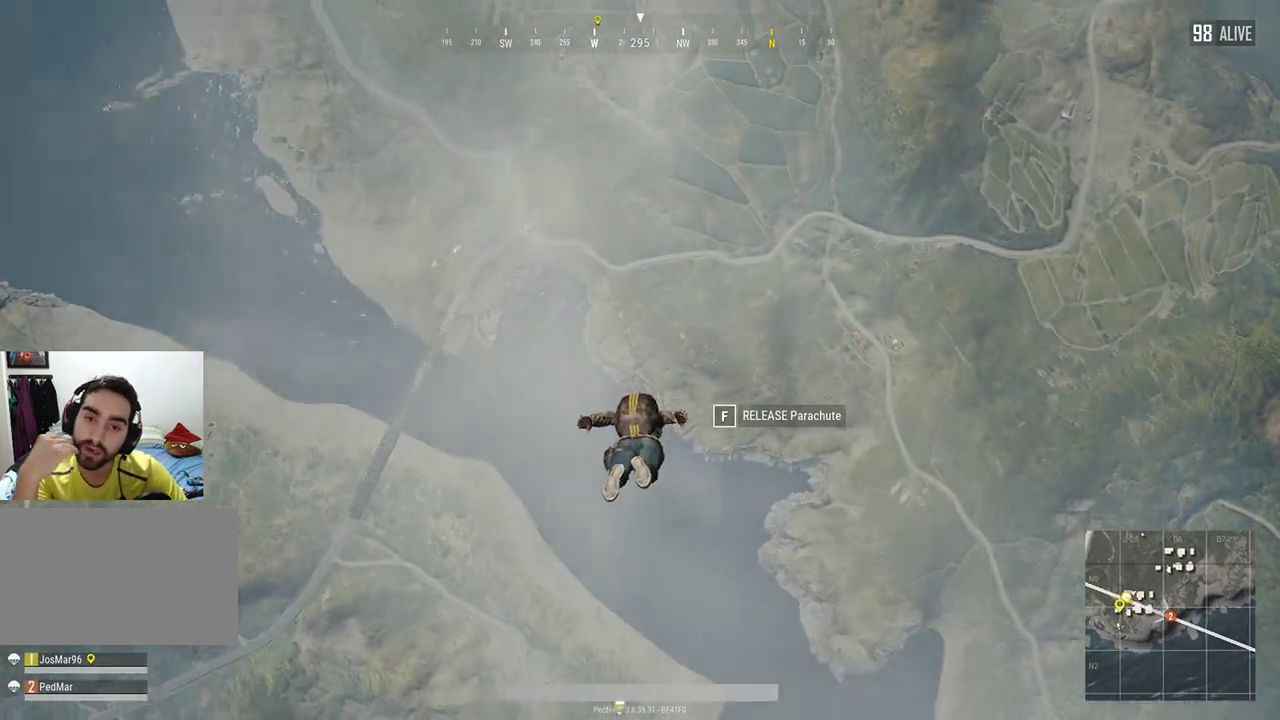
{"keys": ["w"], "mouse": [], "events": []}
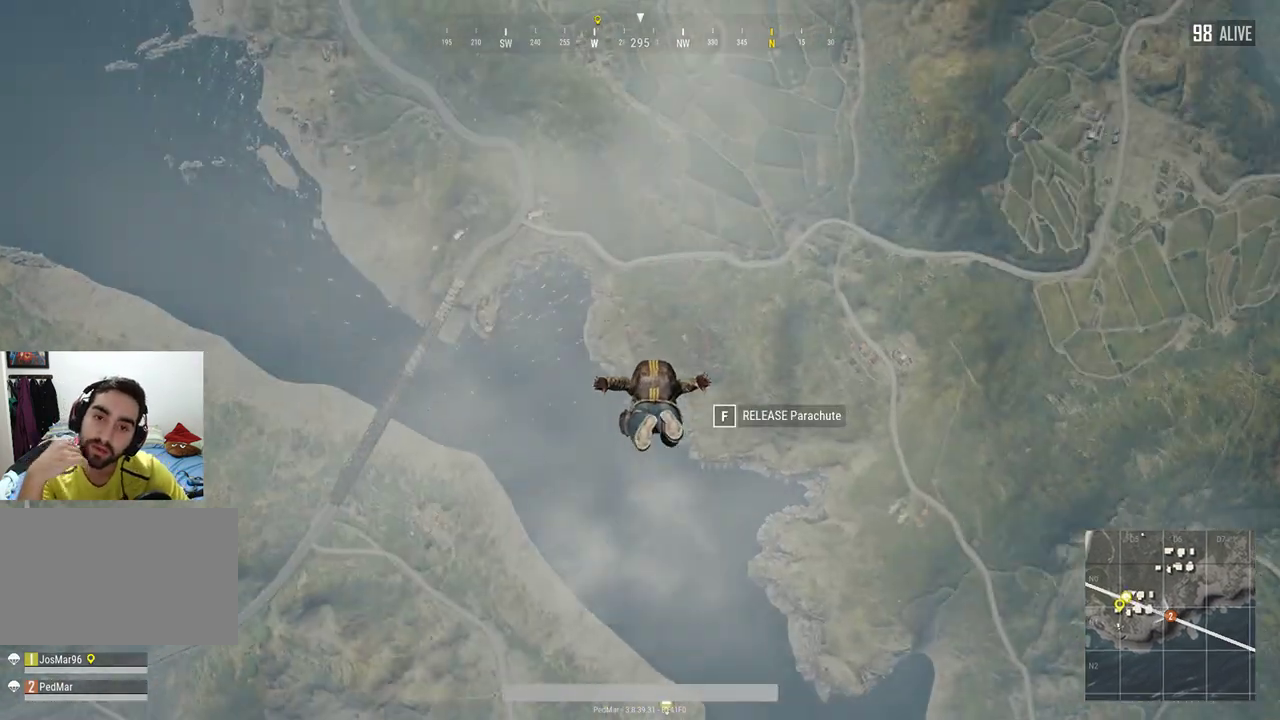
{"keys": ["w"], "mouse": [], "events": []}
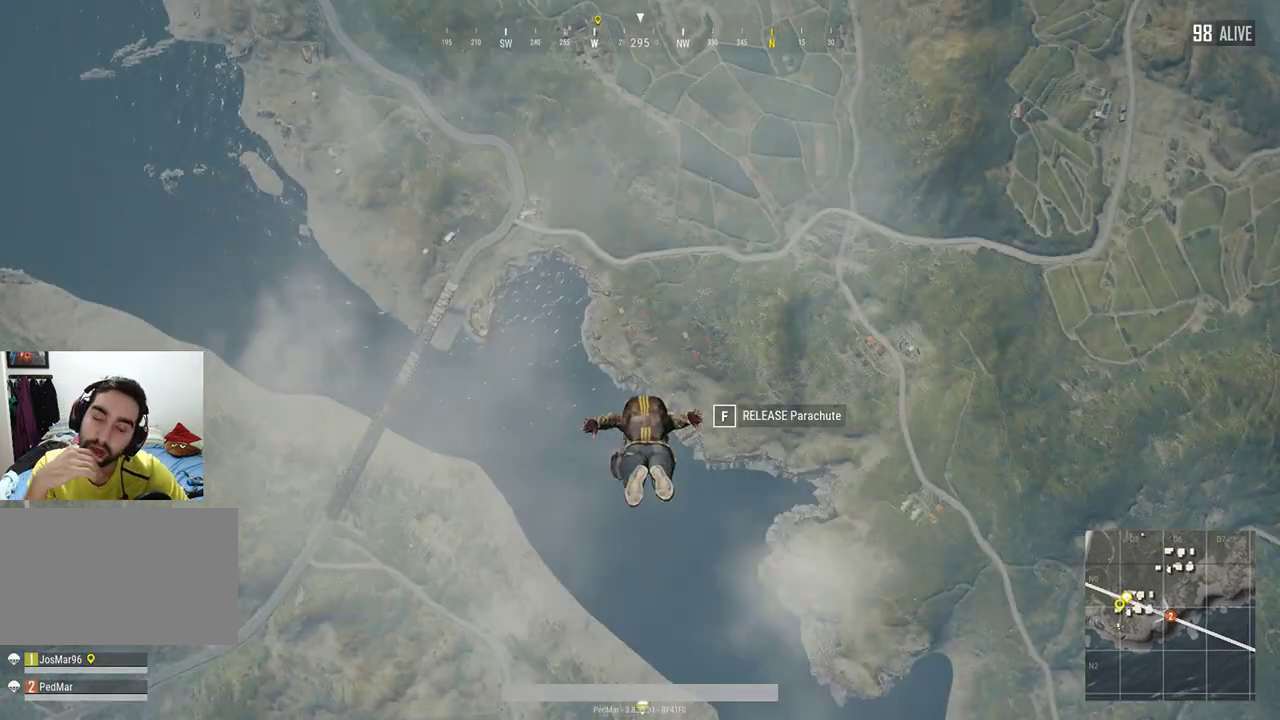
{"keys": ["w"], "mouse": [], "events": []}
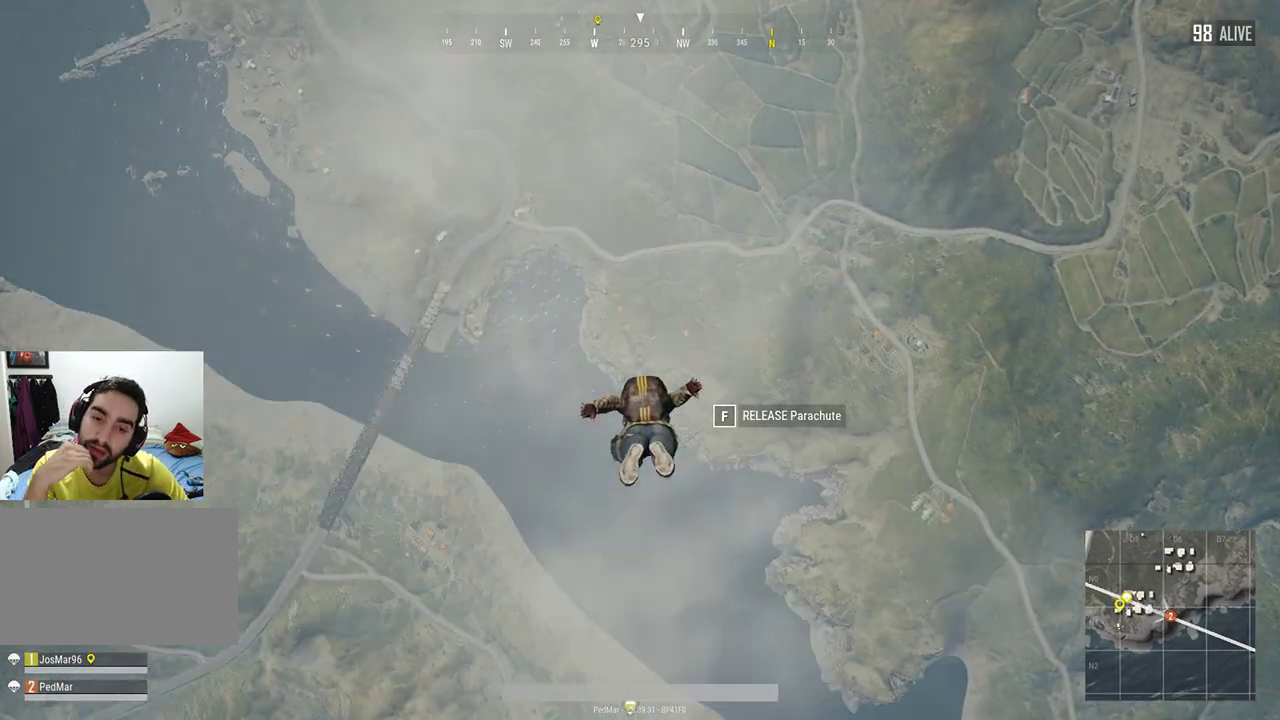
{"keys": ["w"], "mouse": [], "events": []}
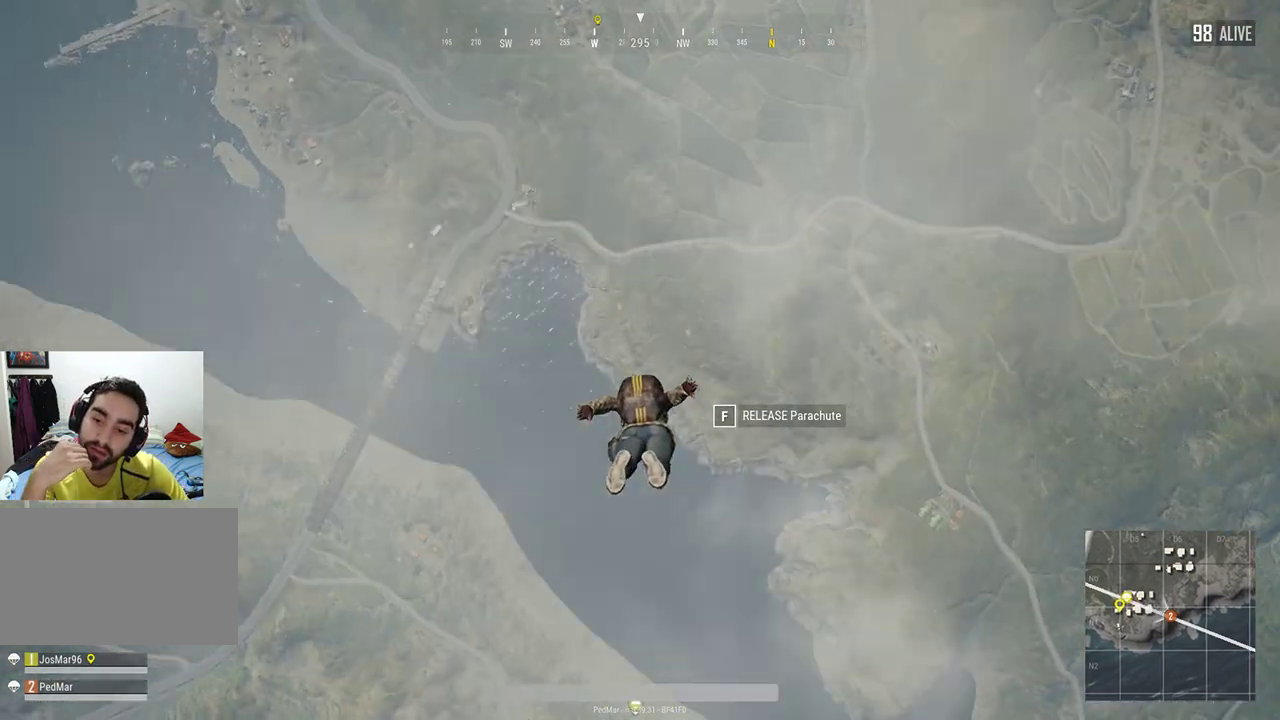
{"keys": ["w"], "mouse": [], "events": []}
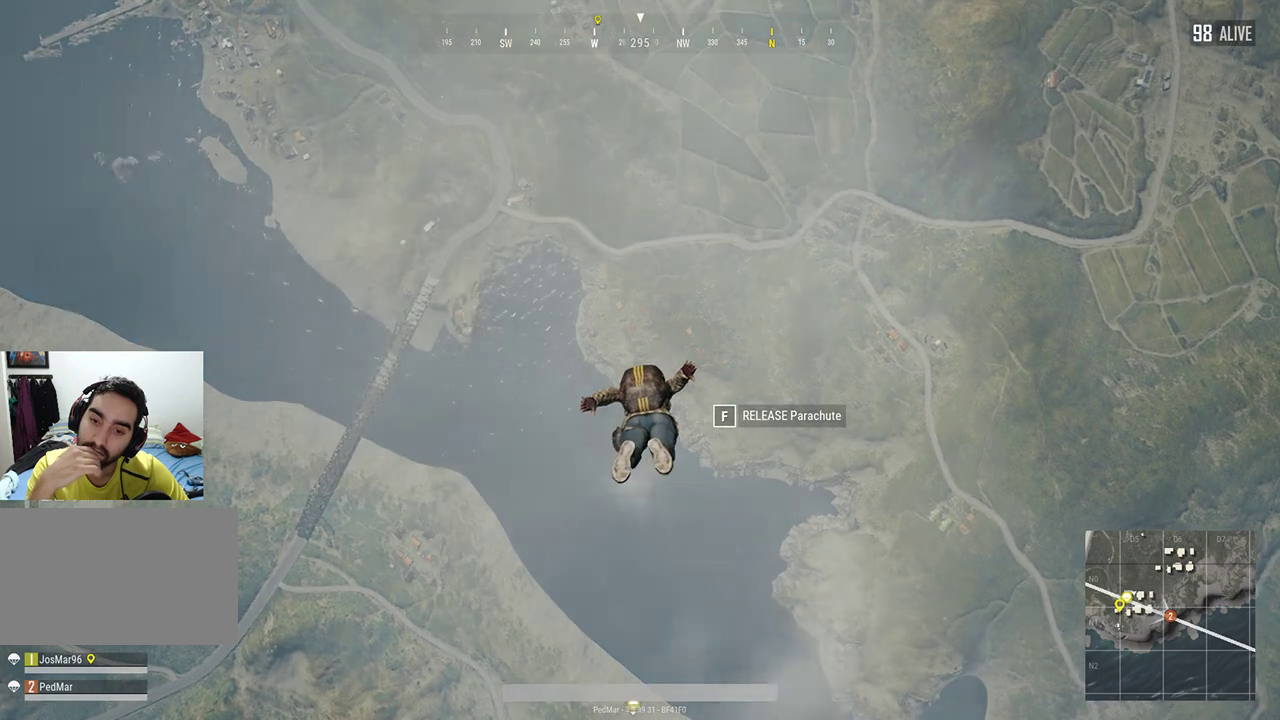
{"keys": ["w"], "mouse": [], "events": []}
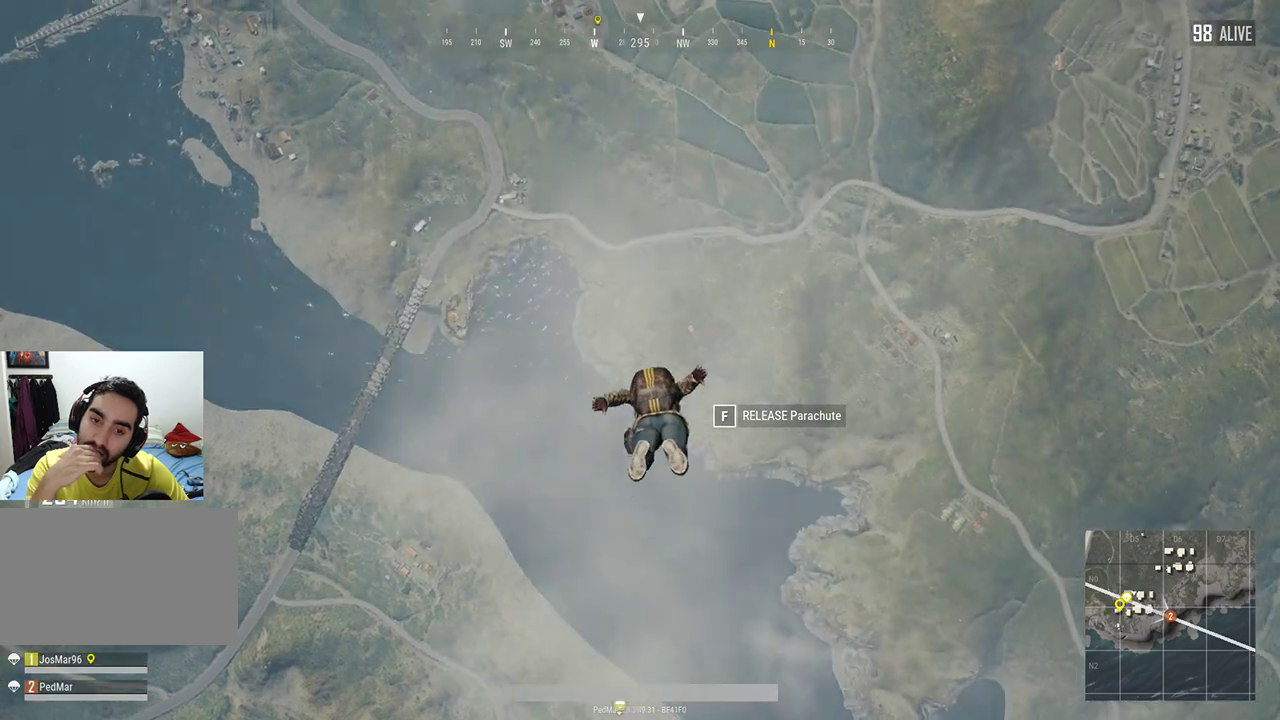
{"keys": ["w"], "mouse": [], "events": []}
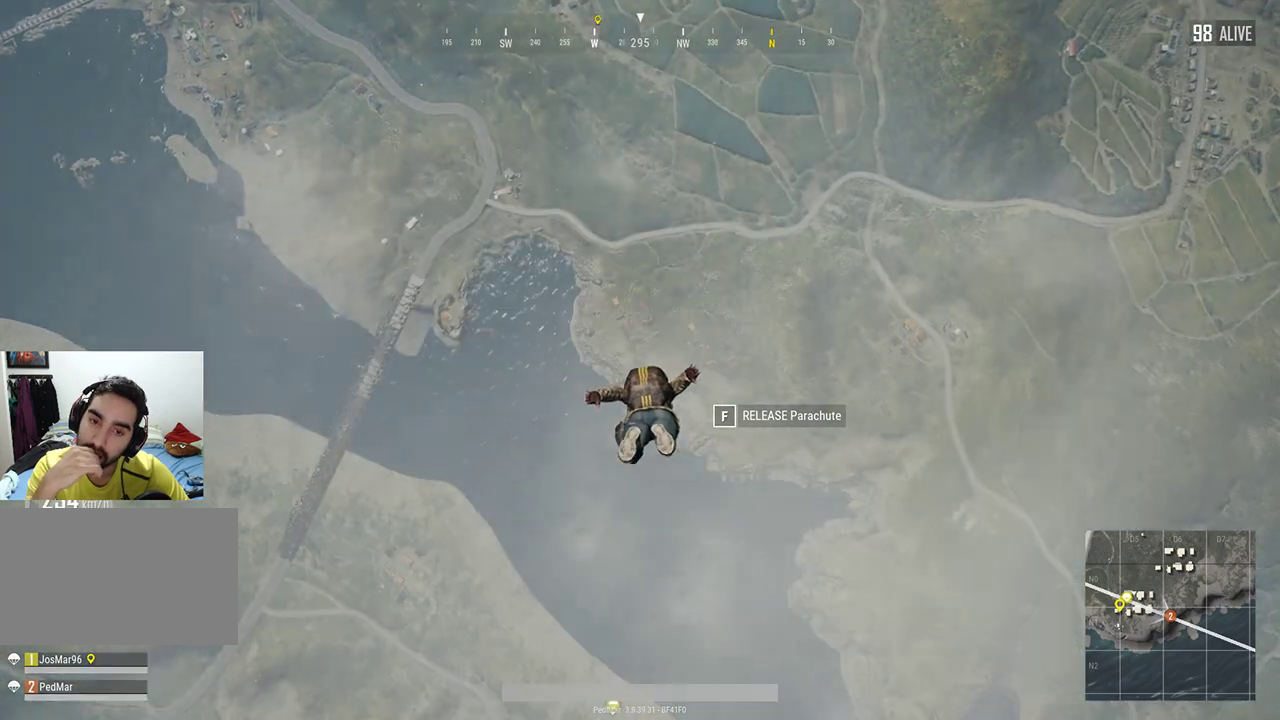
{"keys": ["w"], "mouse": [], "events": []}
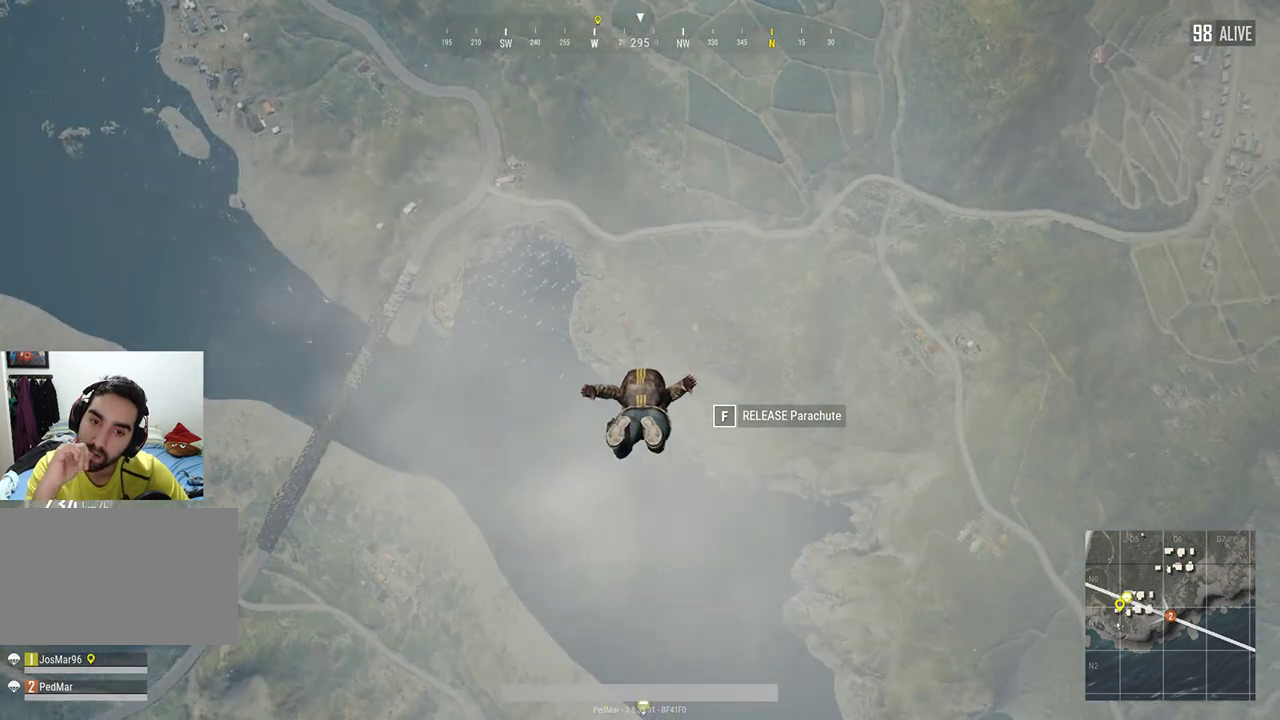
{"keys": ["w"], "mouse": [], "events": []}
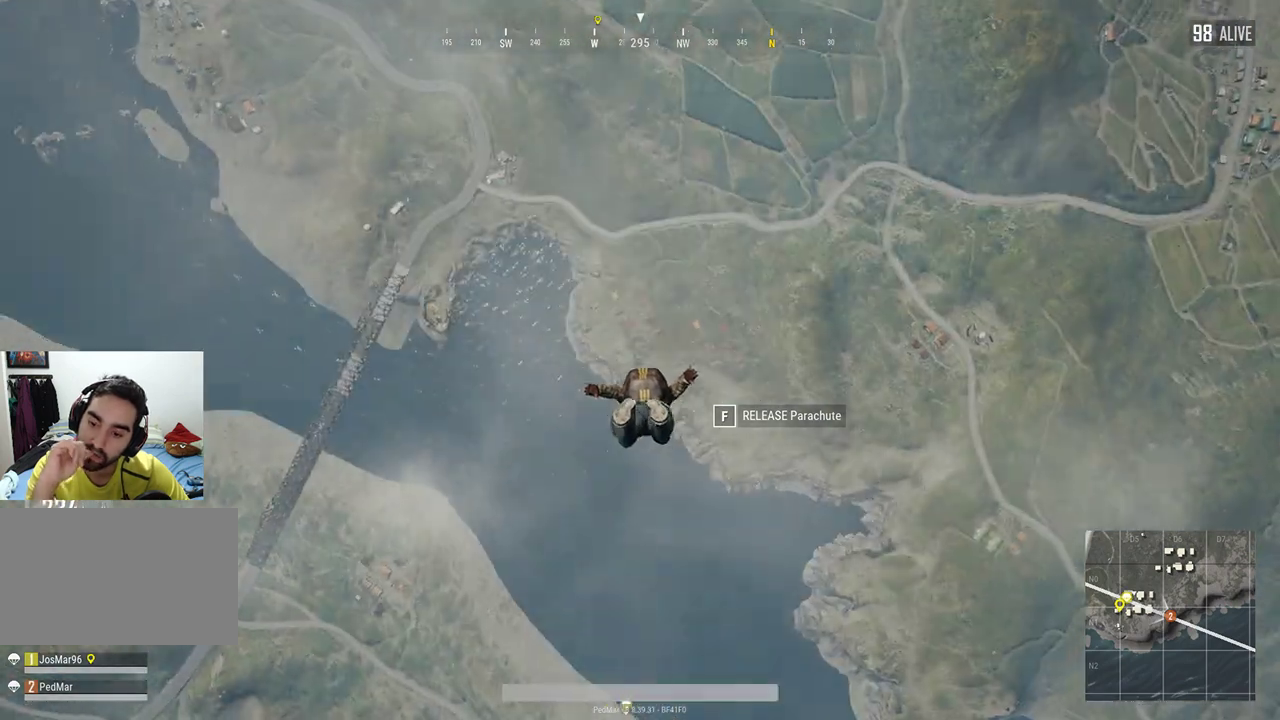
{"keys": ["w"], "mouse": [], "events": []}
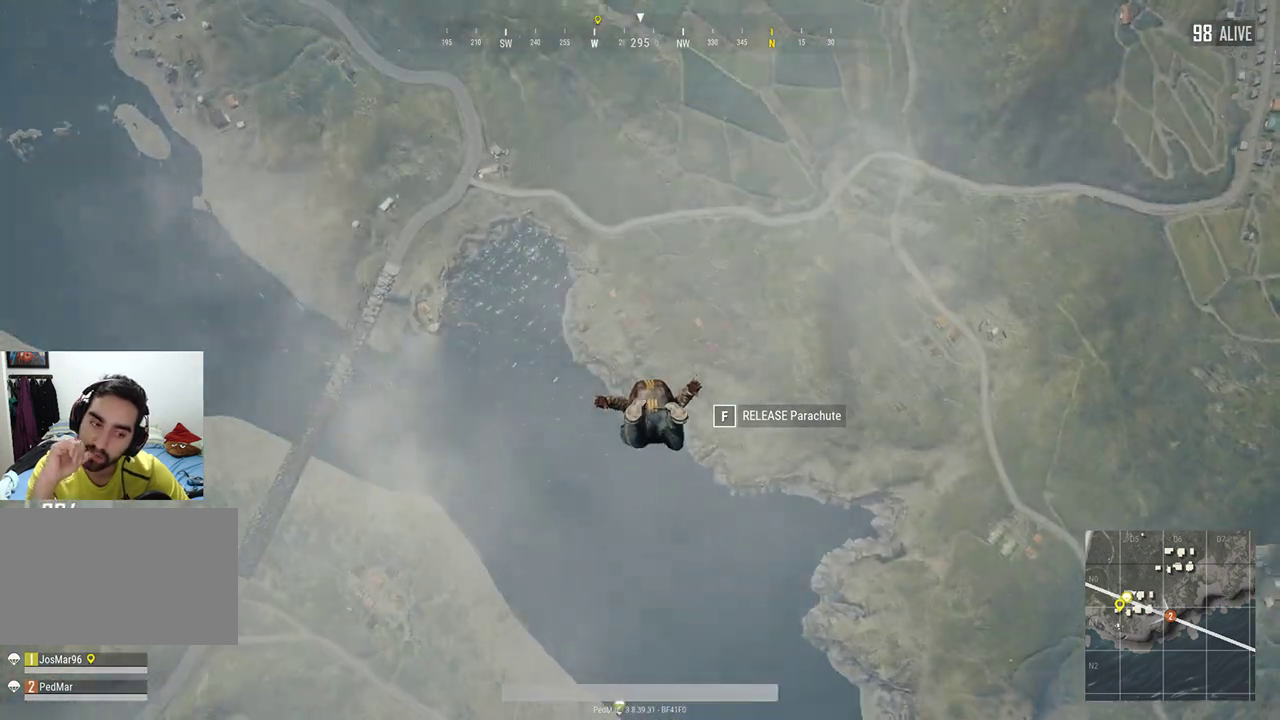
{"keys": [], "mouse": [], "events": [[133, "w", "up"]]}